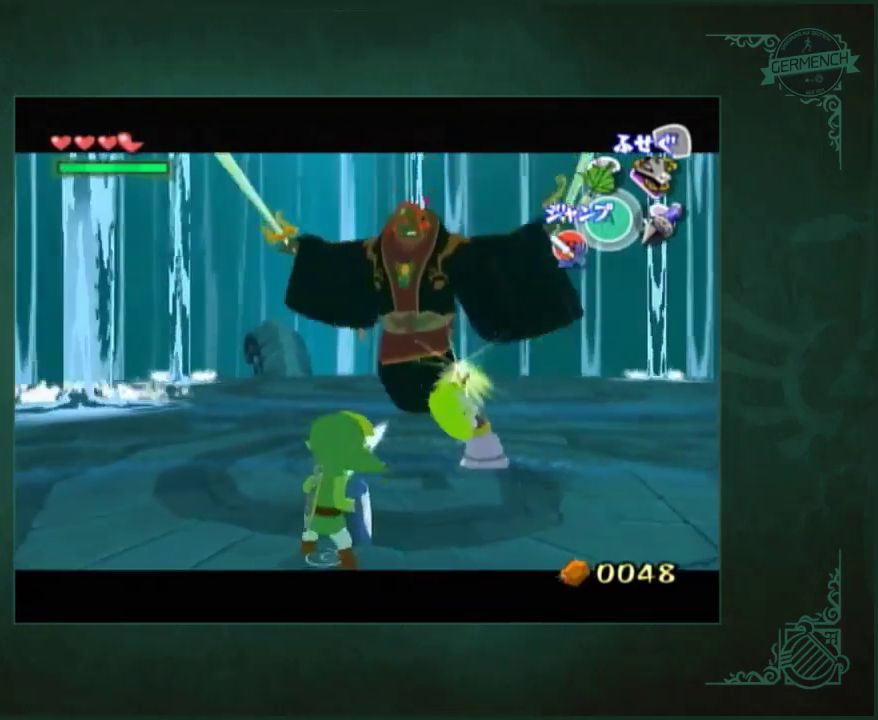
Gameplay with a controller (Nintendo layout); each line is a JSON object with the inputs held at the frame after it. "events" lists button and stick changes between this image and that frame as [ms after this image, input, new state], when the widget could be followed in between. Not read: L3 R3.
{"buttons": [], "left_stick": "down-right", "right_stick": "center", "events": [[167, "left_stick", "down-left"], [467, "left_stick", "down-right"]]}
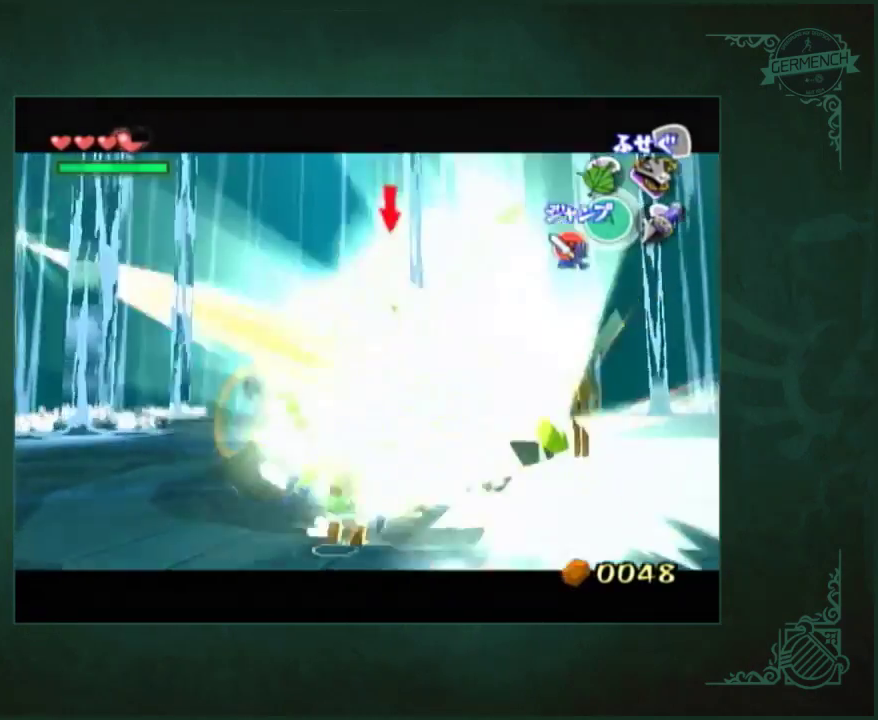
{"buttons": [], "left_stick": "down-left", "right_stick": "center", "events": [[33, "left_stick", "center"], [233, "left_stick", "left"], [367, "left_stick", "down"], [433, "left_stick", "up"], [500, "left_stick", "down-left"]]}
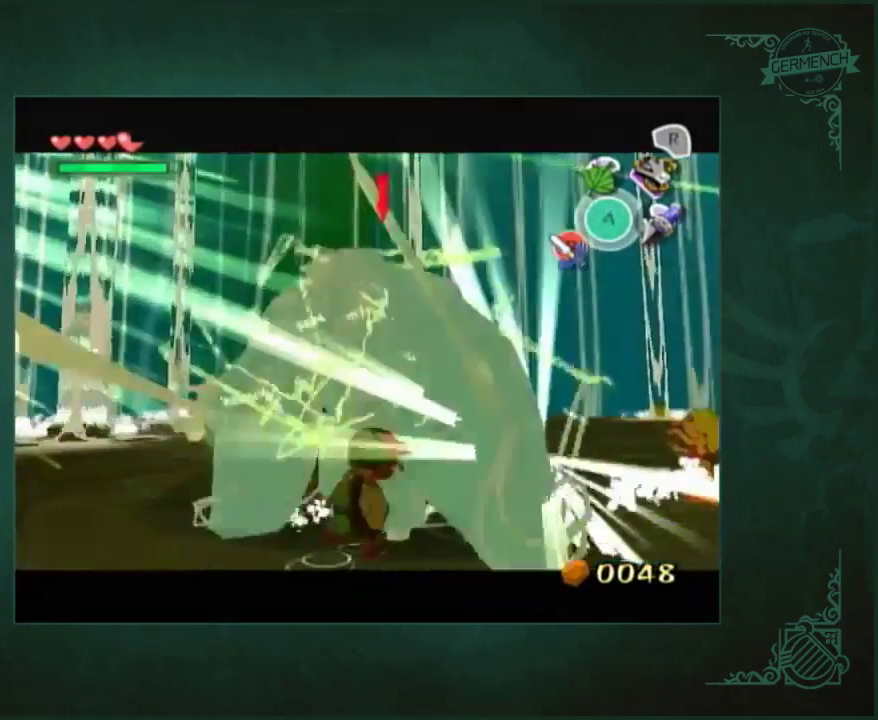
{"buttons": [], "left_stick": "up", "right_stick": "center", "events": [[33, "left_stick", "down"], [133, "left_stick", "center"], [300, "left_stick", "left"], [367, "left_stick", "down"], [433, "left_stick", "right"], [500, "left_stick", "up"]]}
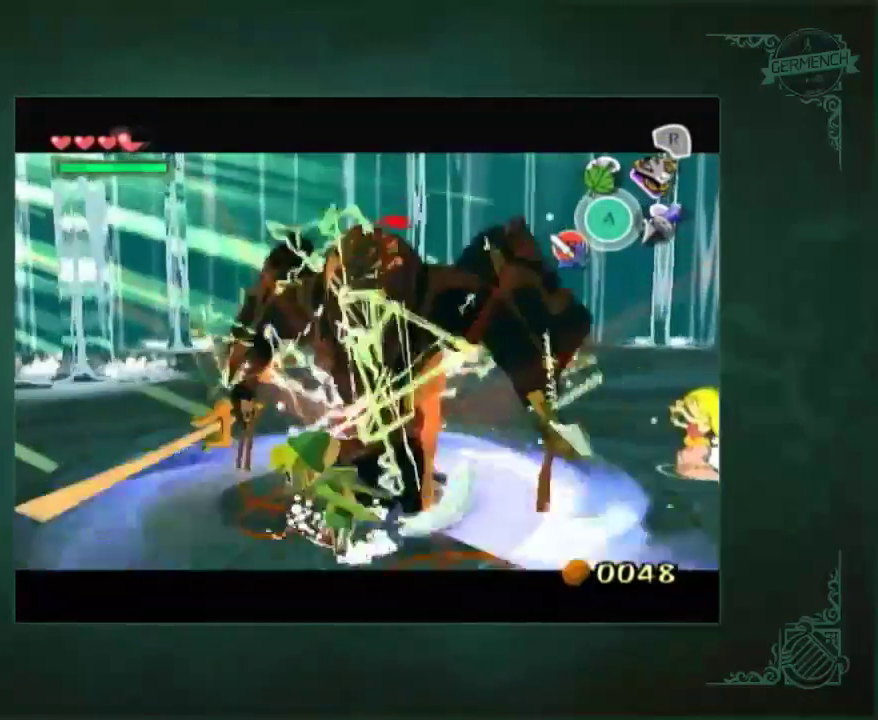
{"buttons": [], "left_stick": "right", "right_stick": "center", "events": [[67, "left_stick", "left"], [133, "left_stick", "down"], [233, "left_stick", "center"], [367, "left_stick", "left"], [433, "left_stick", "down"], [500, "left_stick", "right"]]}
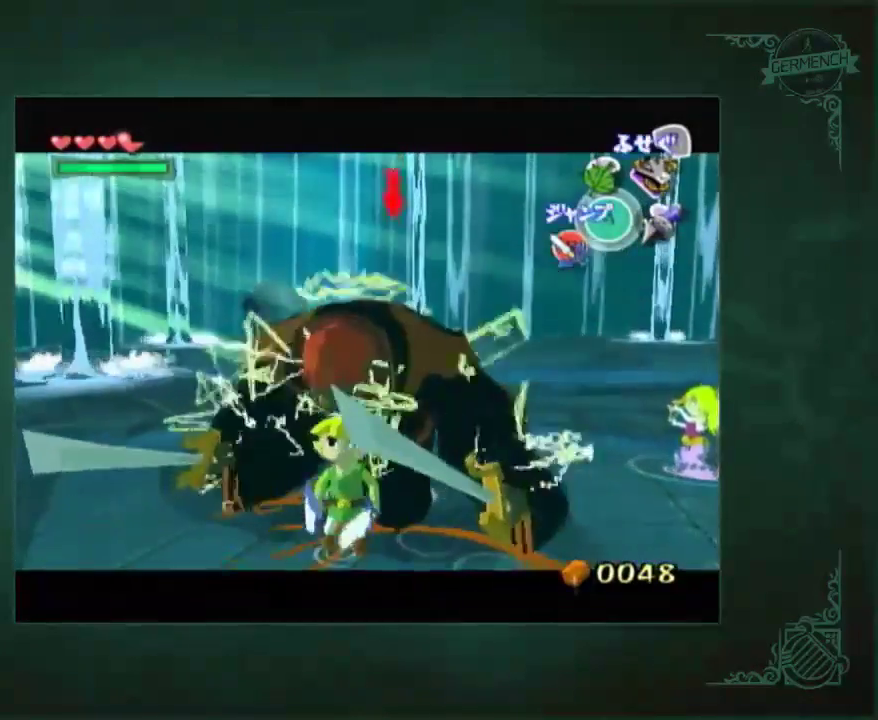
{"buttons": [], "left_stick": "center", "right_stick": "center", "events": [[100, "left_stick", "up"], [167, "left_stick", "down-left"], [267, "left_stick", "down-right"], [333, "left_stick", "up-right"], [400, "left_stick", "center"]]}
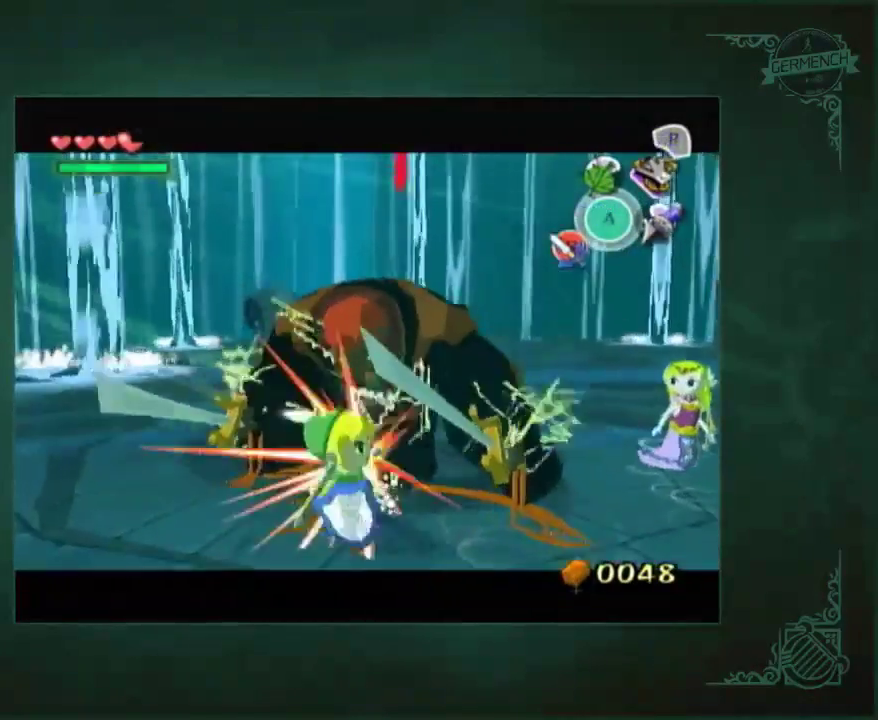
{"buttons": [], "left_stick": "down", "right_stick": "center", "events": [[133, "left_stick", "left"], [367, "left_stick", "up-left"], [433, "left_stick", "down"]]}
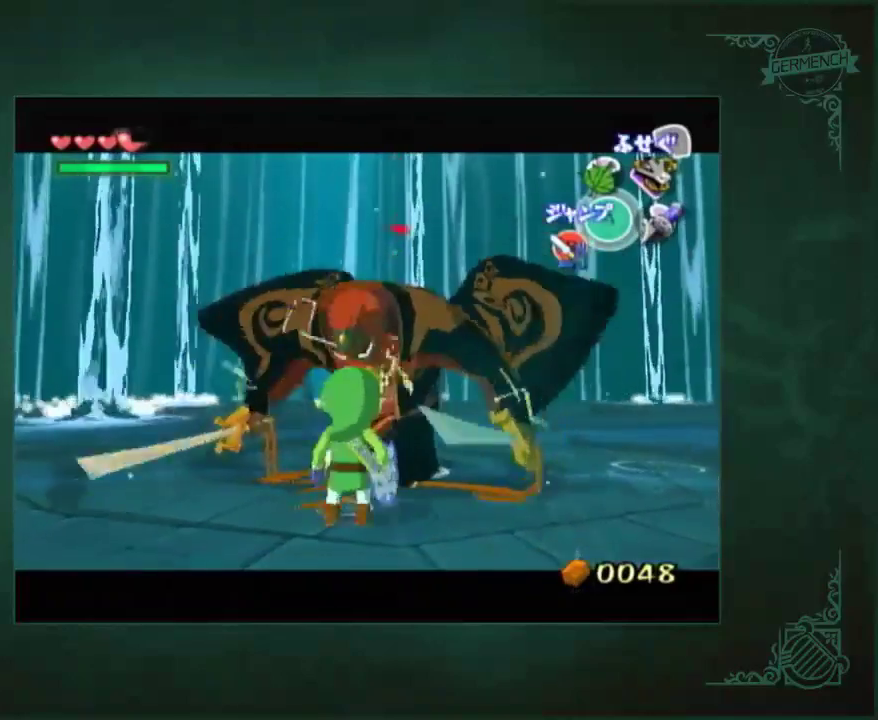
{"buttons": [], "left_stick": "up", "right_stick": "center", "events": [[33, "left_stick", "center"], [100, "right_stick", "down-left"], [150, "right_stick", "left"], [367, "left_stick", "up"], [467, "right_stick", "center"]]}
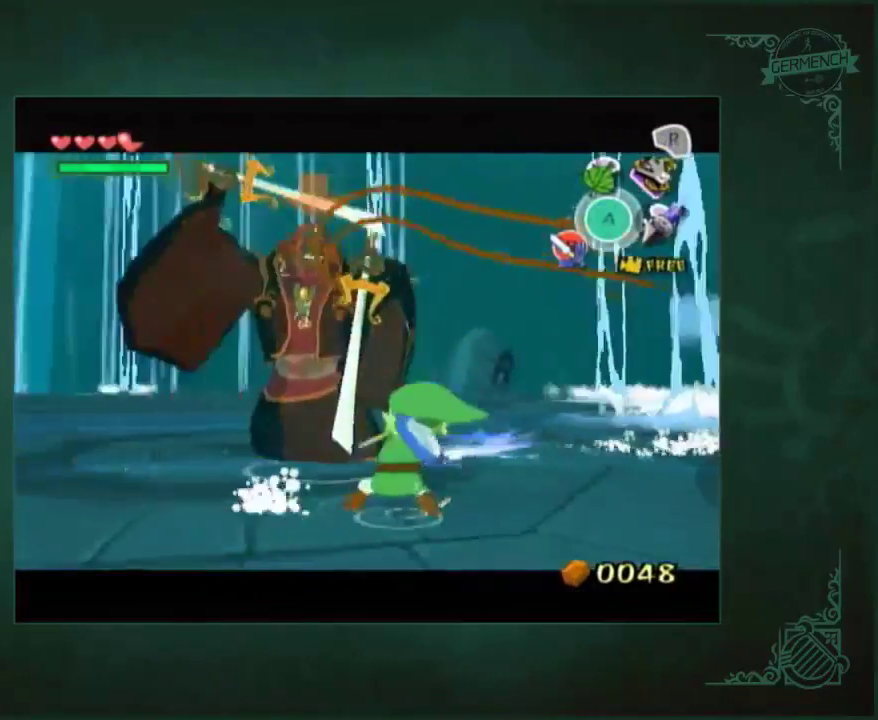
{"buttons": [], "left_stick": "left", "right_stick": "center", "events": [[33, "left_stick", "up-right"], [467, "left_stick", "left"]]}
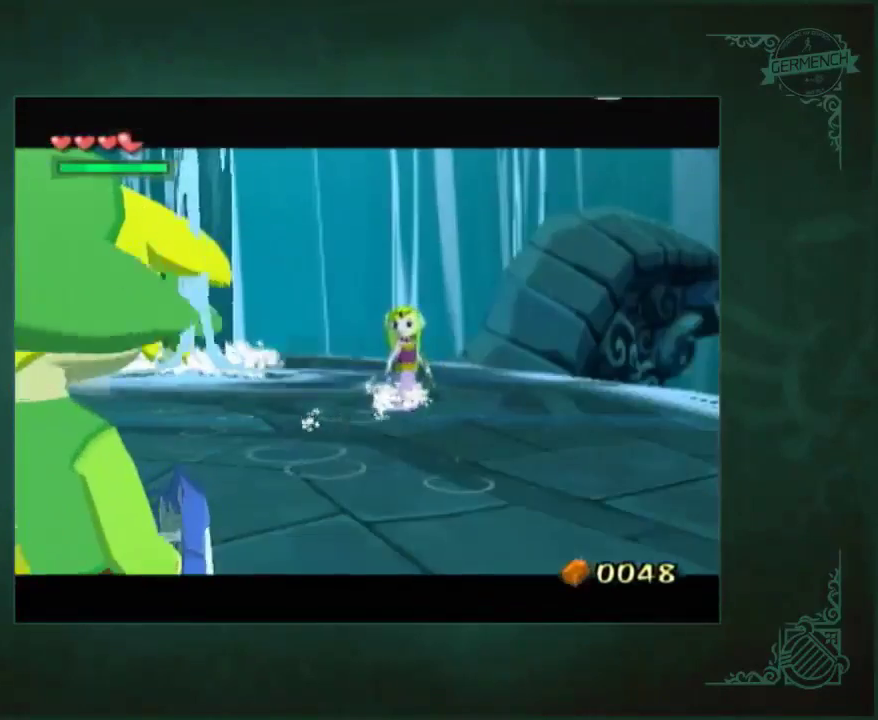
{"buttons": [], "left_stick": "down", "right_stick": "center", "events": [[33, "left_stick", "down-left"], [400, "left_stick", "down"]]}
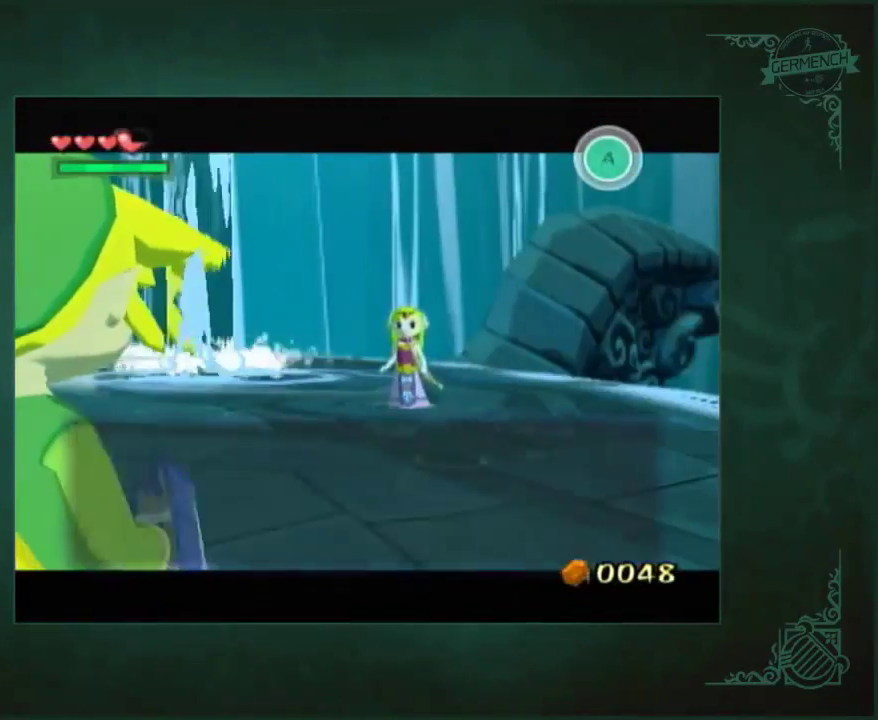
{"buttons": [], "left_stick": "down-left", "right_stick": "center", "events": [[367, "left_stick", "down-left"]]}
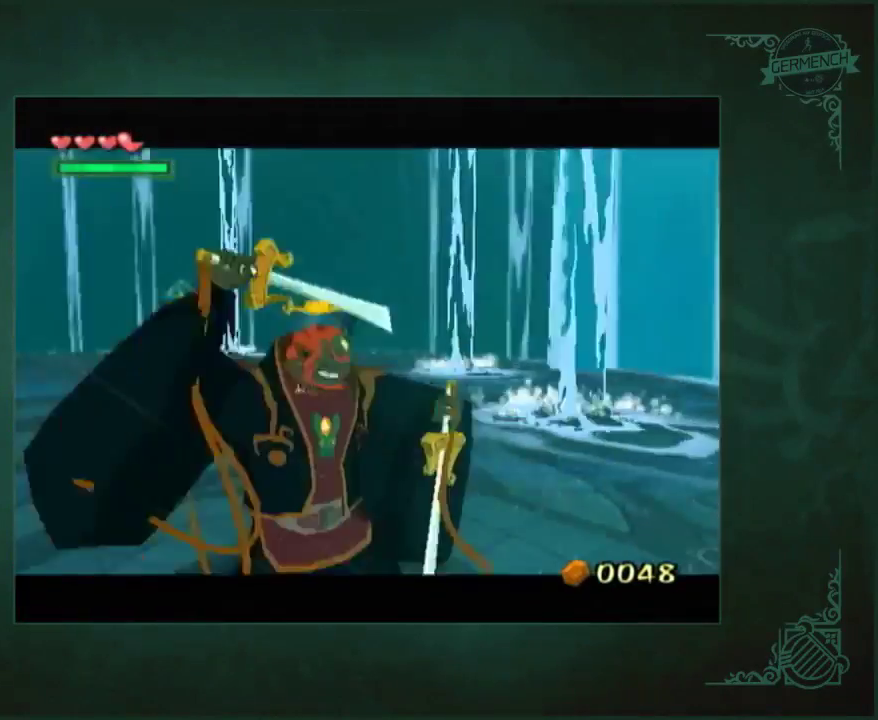
{"buttons": [], "left_stick": "up-left", "right_stick": "center", "events": [[233, "left_stick", "left"], [333, "left_stick", "up-left"]]}
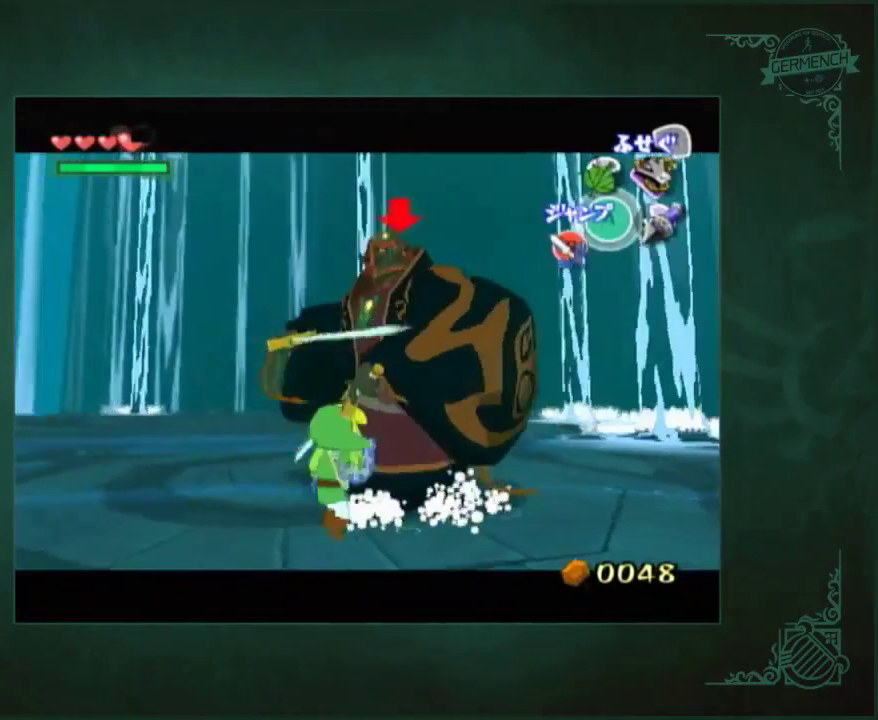
{"buttons": [], "left_stick": "down-left", "right_stick": "center", "events": [[300, "left_stick", "down-left"]]}
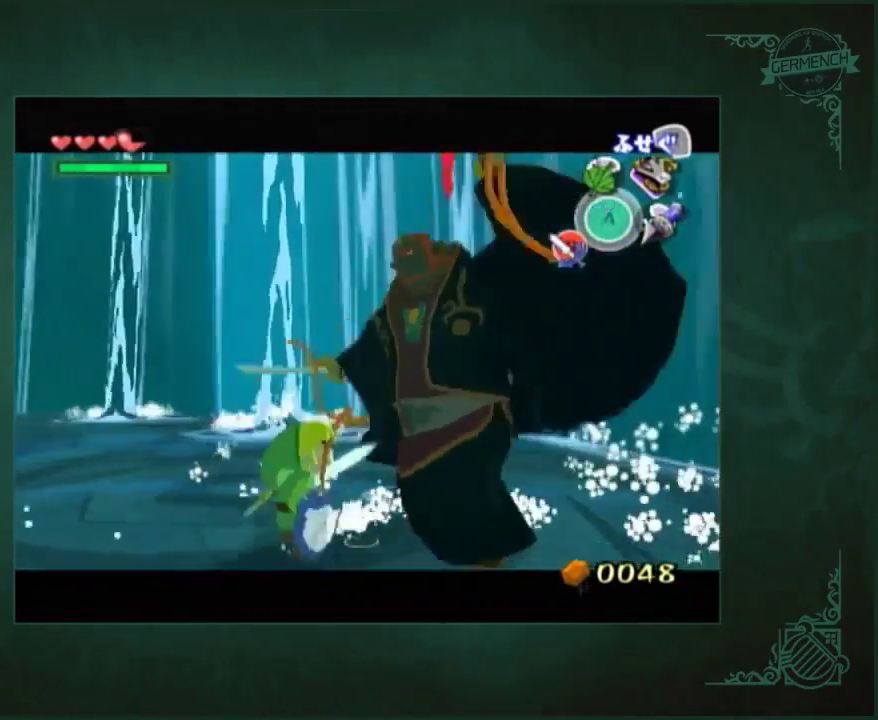
{"buttons": [], "left_stick": "down-right", "right_stick": "center", "events": [[33, "left_stick", "down-right"], [100, "left_stick", "right"], [200, "left_stick", "center"], [367, "left_stick", "down"], [467, "left_stick", "down-right"]]}
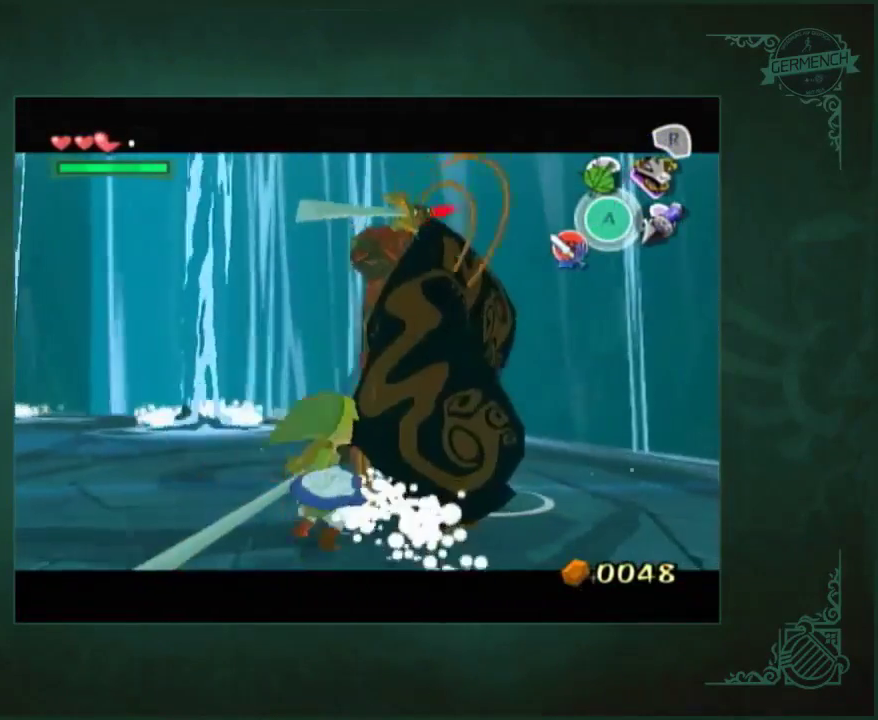
{"buttons": [], "left_stick": "center", "right_stick": "center", "events": [[300, "left_stick", "center"]]}
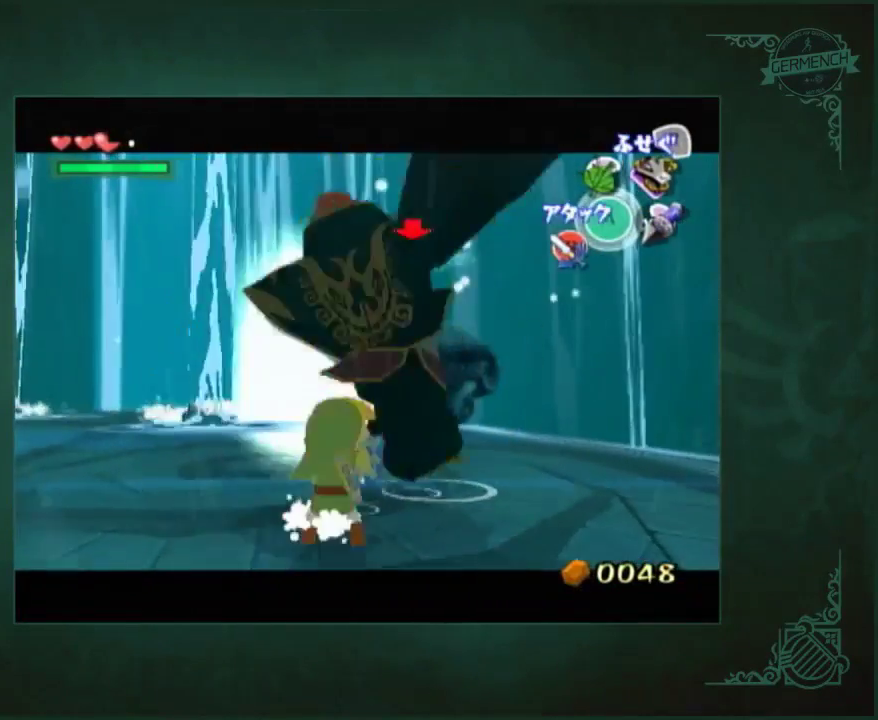
{"buttons": [], "left_stick": "down-left", "right_stick": "center", "events": [[67, "left_stick", "up"], [267, "left_stick", "down-left"], [383, "left_stick", "right"], [467, "left_stick", "down-left"]]}
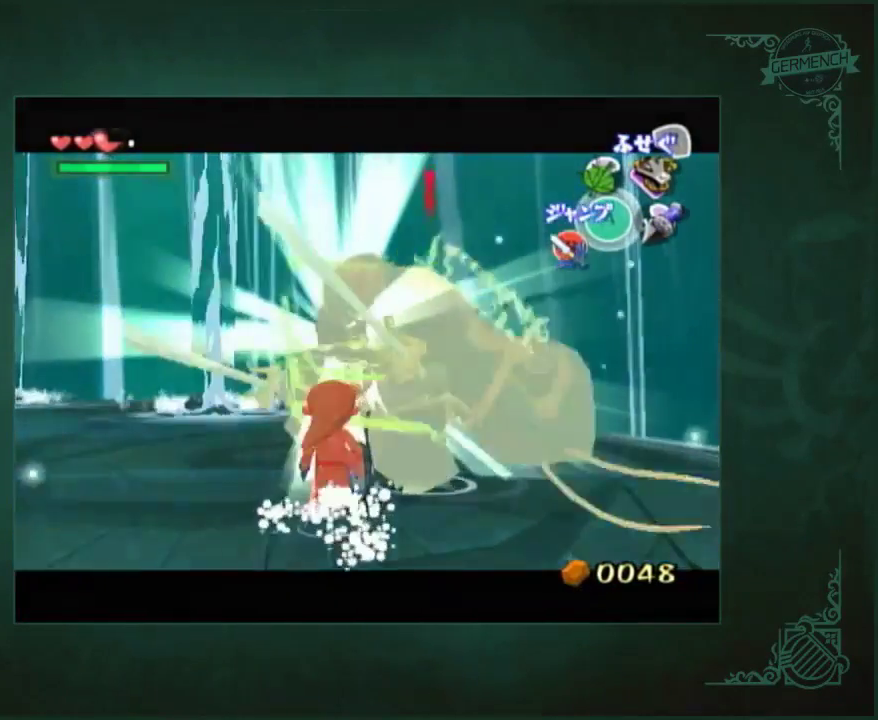
{"buttons": [], "left_stick": "up-right", "right_stick": "center"}
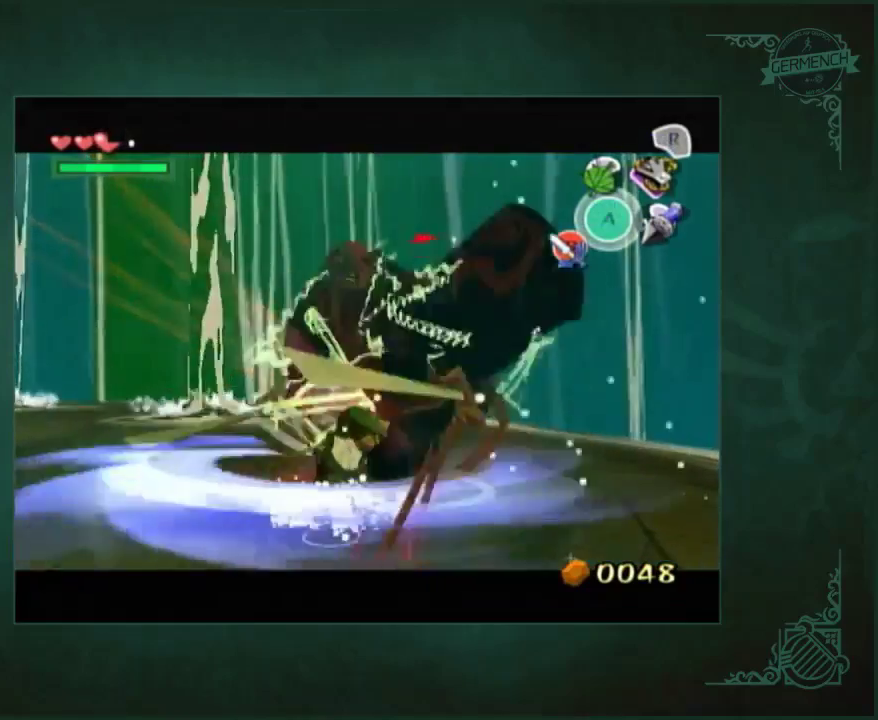
{"buttons": [], "left_stick": "up", "right_stick": "down-left", "events": [[17, "left_stick", "up"], [83, "left_stick", "down-left"], [250, "left_stick", "center"], [283, "right_stick", "down-left"], [383, "left_stick", "up"]]}
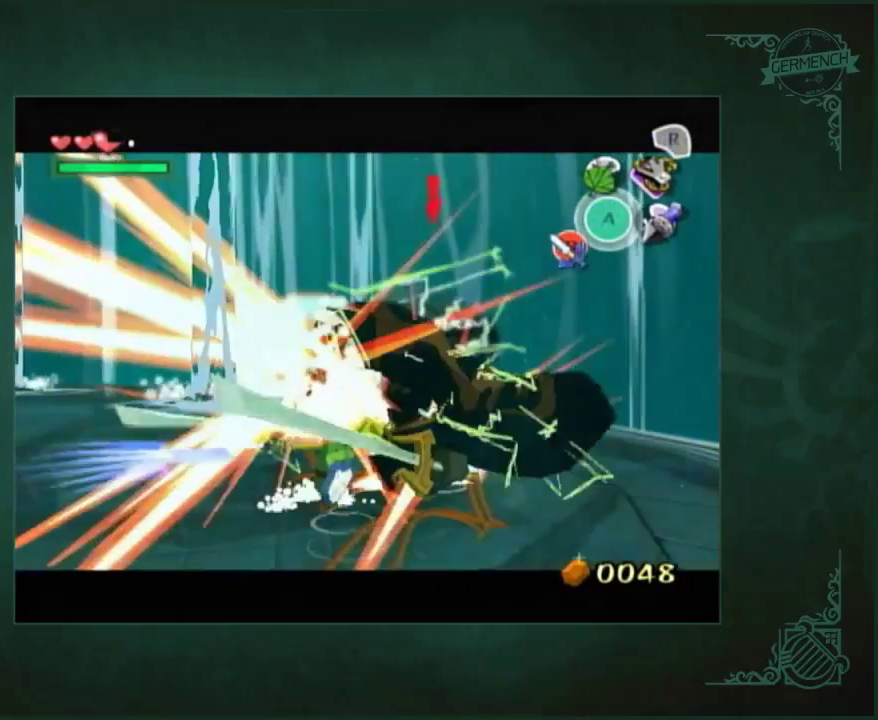
{"buttons": [], "left_stick": "up", "right_stick": "center", "events": [[117, "right_stick", "center"]]}
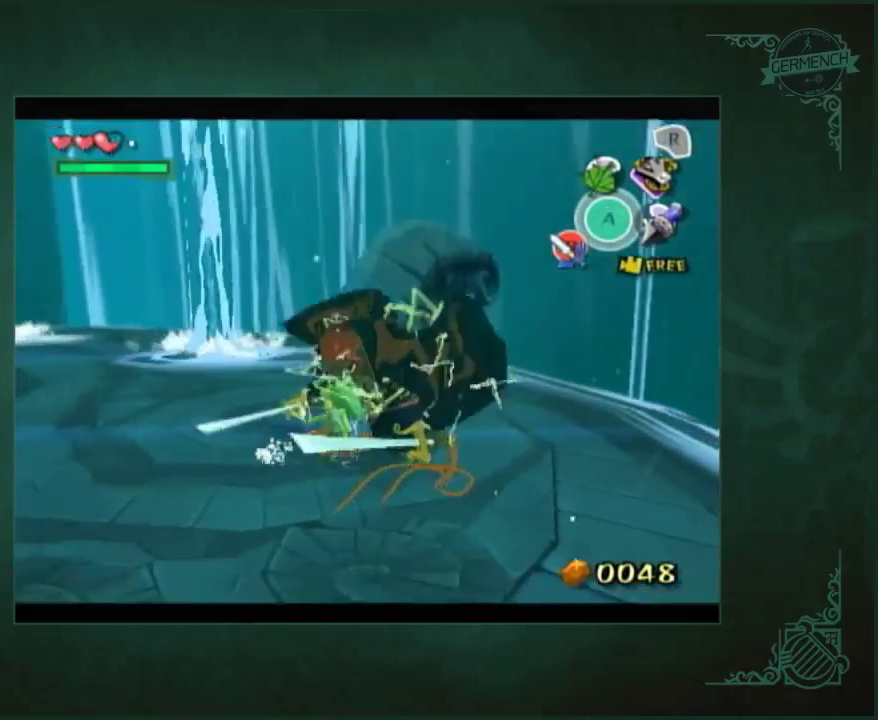
{"buttons": [], "left_stick": "up", "right_stick": "center", "events": []}
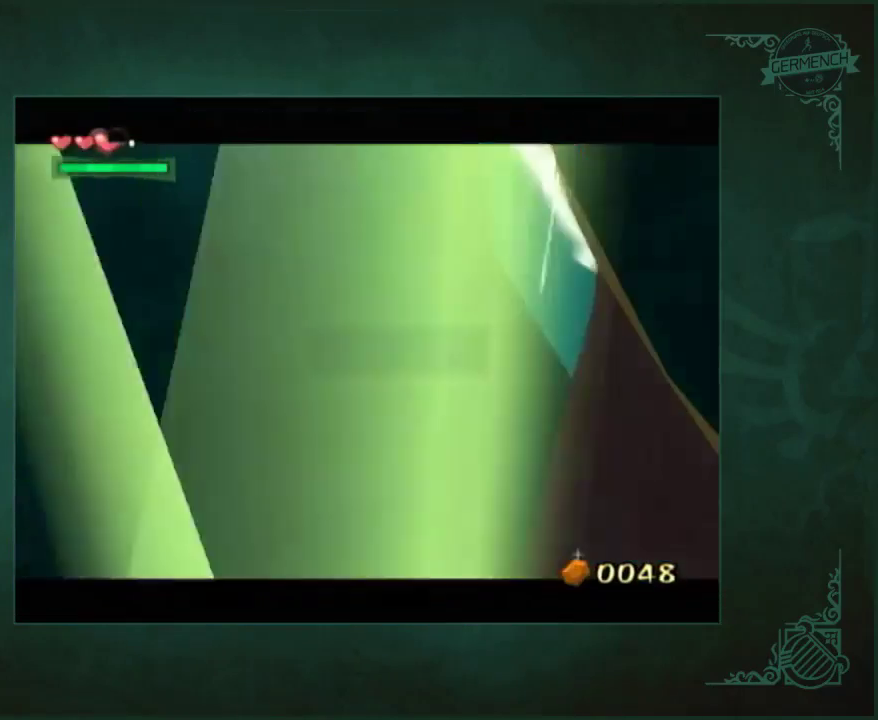
{"buttons": [], "left_stick": "down-left", "right_stick": "center", "events": [[183, "left_stick", "down-left"]]}
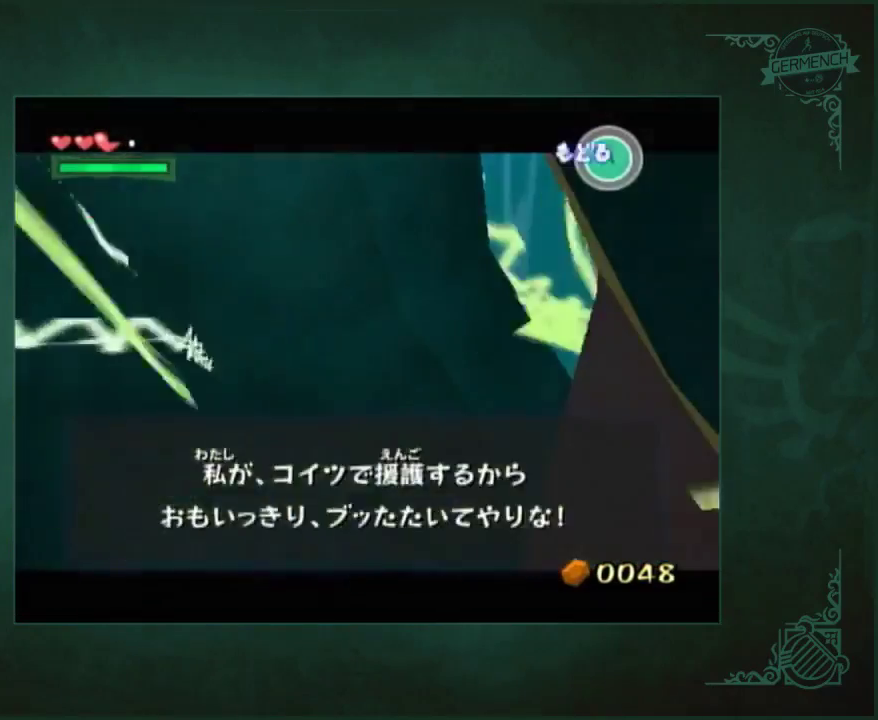
{"buttons": [], "left_stick": "down-left", "right_stick": "center", "events": [[250, "right_stick", "down"], [483, "right_stick", "center"]]}
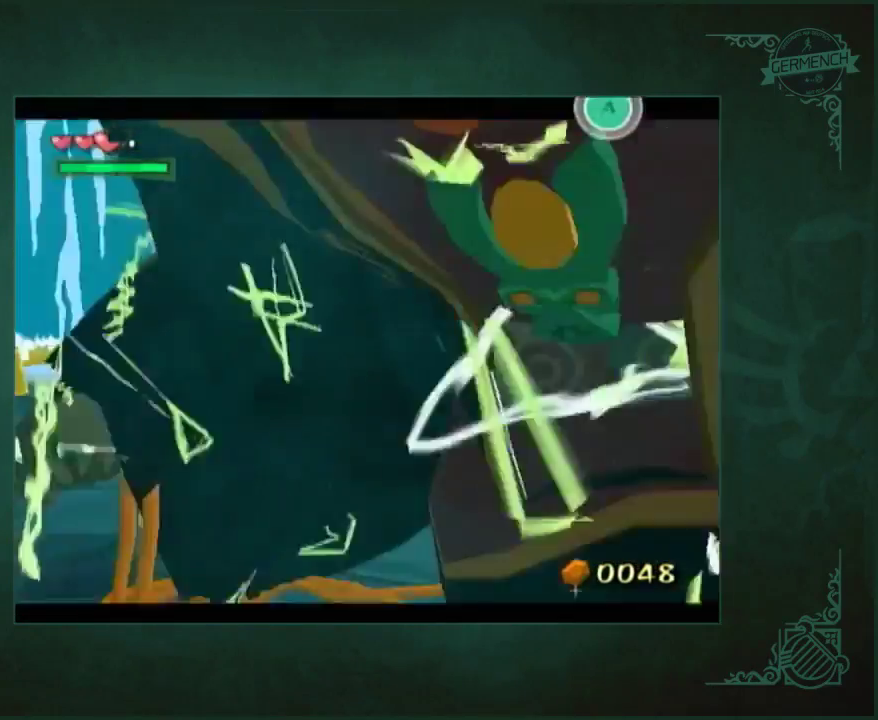
{"buttons": [], "left_stick": "down", "right_stick": "center", "events": [[17, "left_stick", "down"]]}
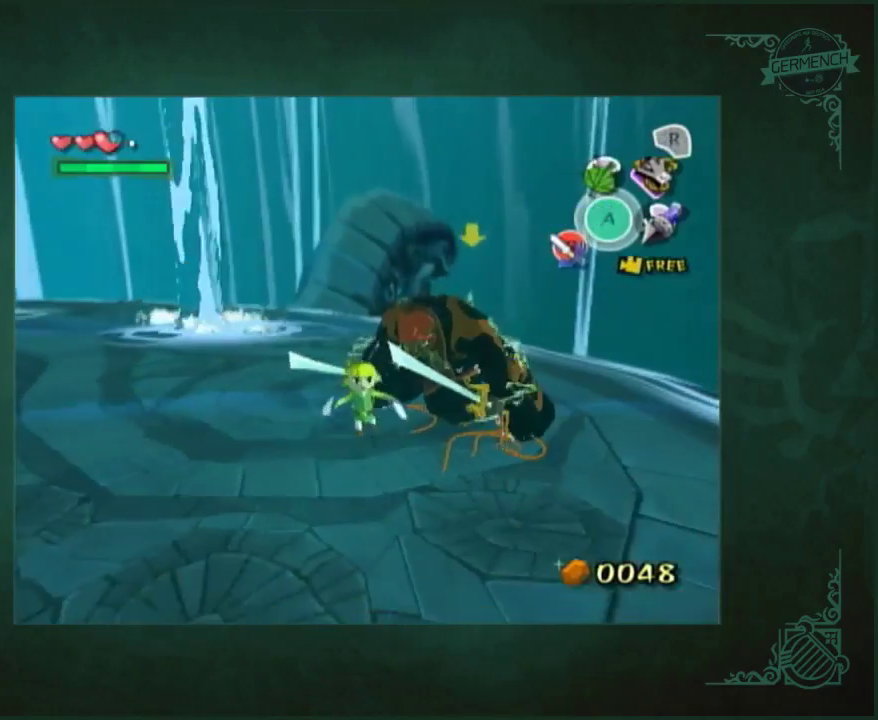
{"buttons": [], "left_stick": "down", "right_stick": "center", "events": []}
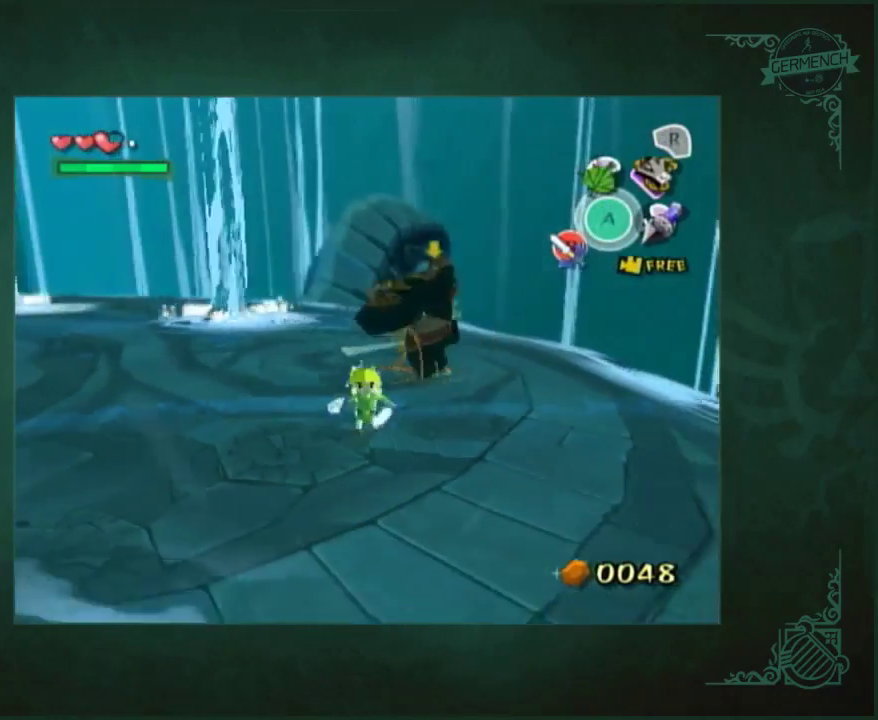
{"buttons": [], "left_stick": "up-left", "right_stick": "center", "events": [[17, "right_stick", "down"], [183, "right_stick", "center"], [283, "left_stick", "down-left"], [450, "left_stick", "up-left"]]}
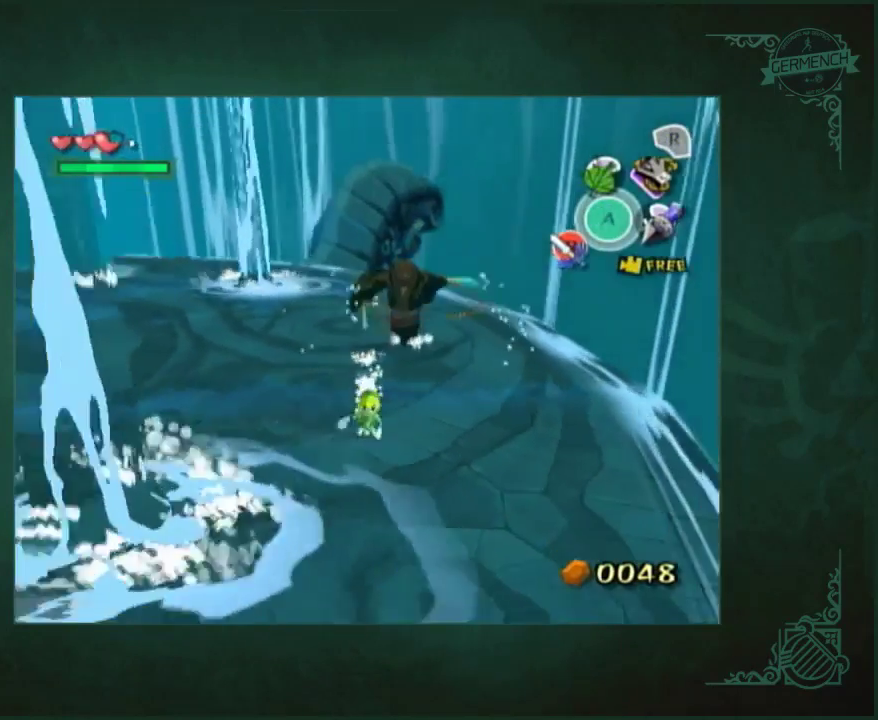
{"buttons": [], "left_stick": "up", "right_stick": "center", "events": [[50, "left_stick", "up"]]}
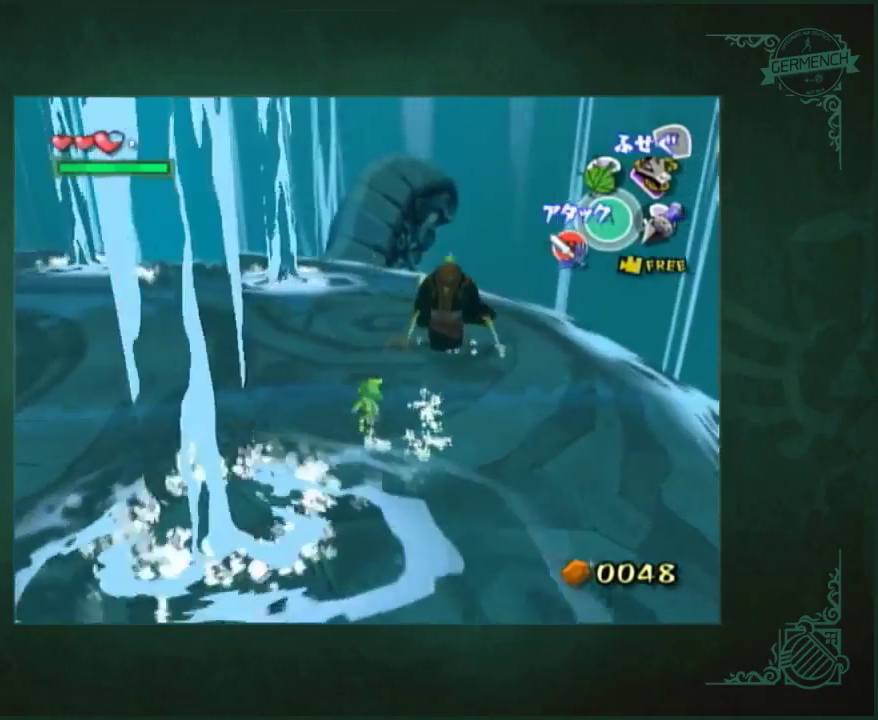
{"buttons": [], "left_stick": "up", "right_stick": "down-left", "events": [[50, "left_stick", "up-right"], [450, "right_stick", "down-left"], [467, "left_stick", "up"]]}
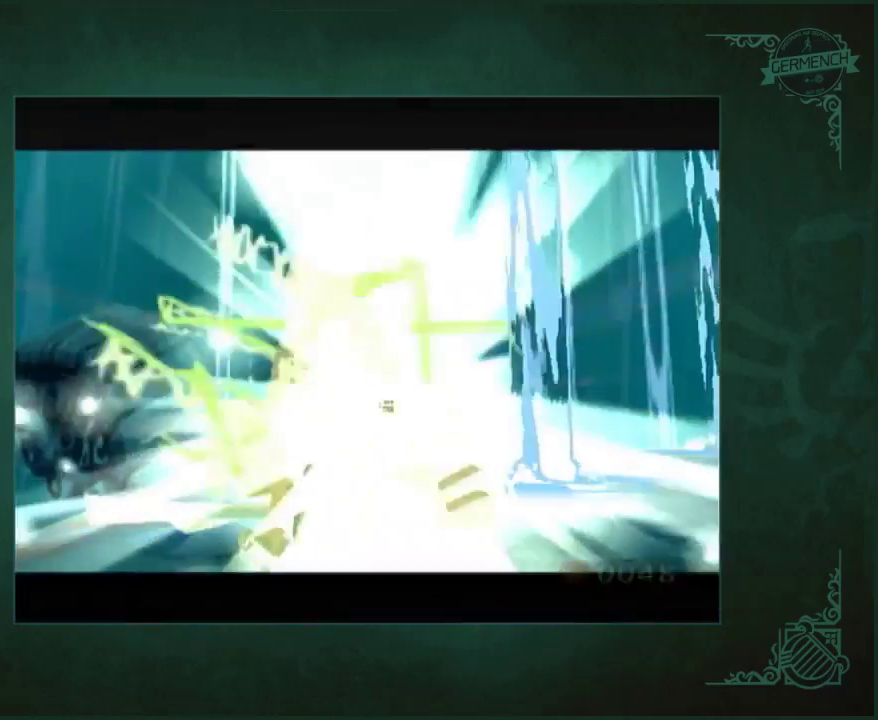
{"buttons": [], "left_stick": "center", "right_stick": "center", "events": [[50, "left_stick", "center"], [117, "right_stick", "center"]]}